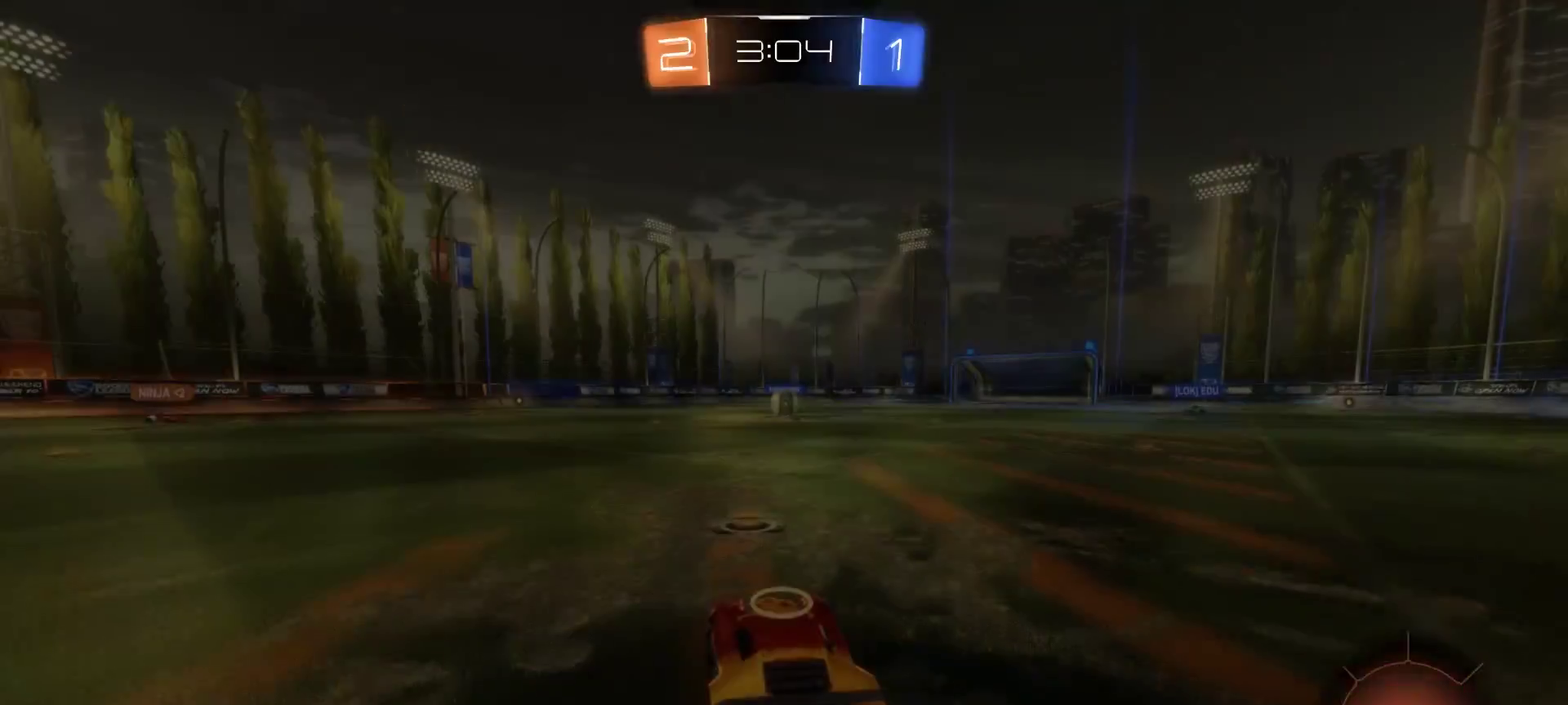
Gameplay with a controller (PlayStation layout); each line is a JSON object with the inputs held at the frame after it. "events" lists button and stick changes between this image and that frame as [ms after this image, input, new state], when the widget could be followed in between. Not read: L1 L3 R1 R3.
{"buttons": ["R2"], "left_stick": "center", "right_stick": "center", "events": [[417, "R2", "down"]]}
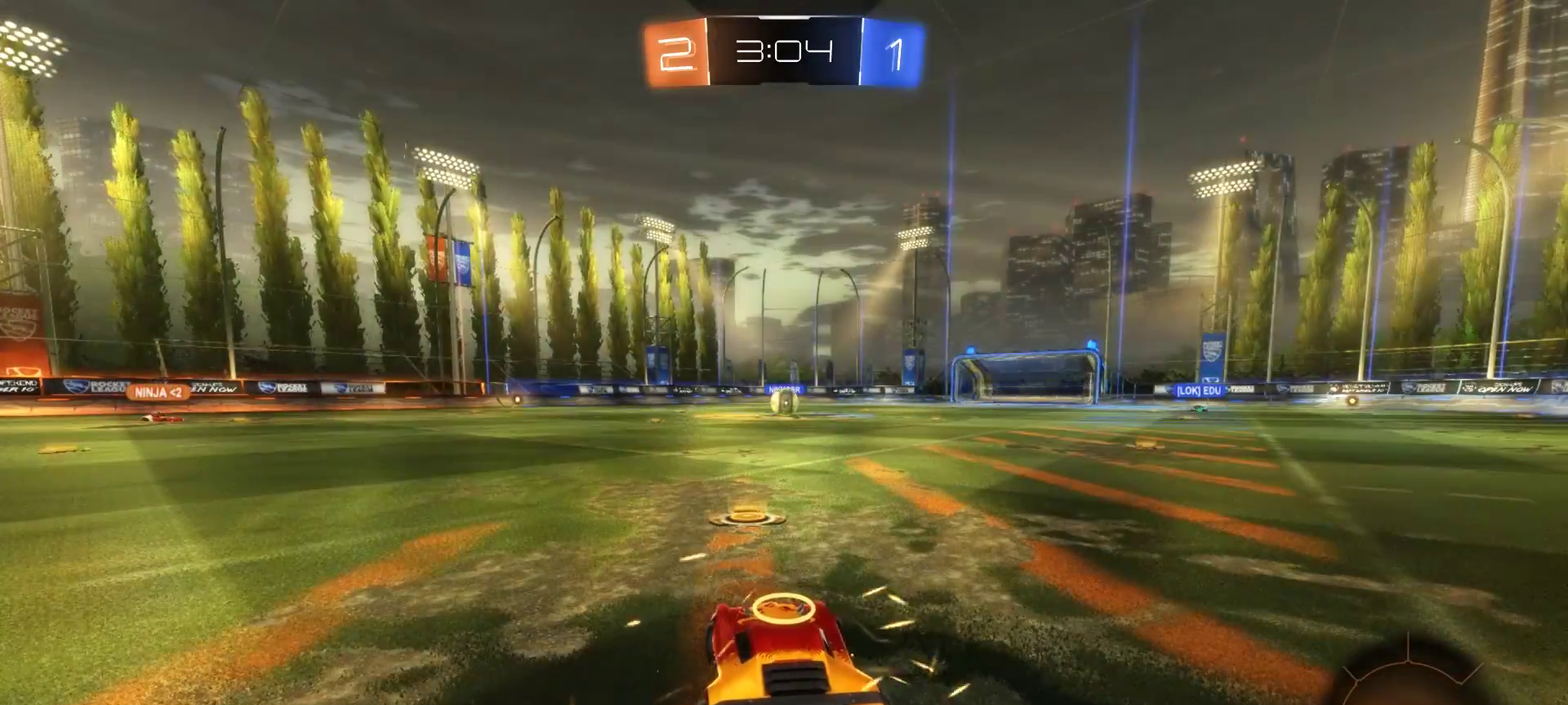
{"buttons": ["R2"], "left_stick": "center", "right_stick": "center", "events": [[150, "TRIANGLE", "down"], [217, "TRIANGLE", "up"], [267, "TRIANGLE", "down"], [383, "TRIANGLE", "up"]]}
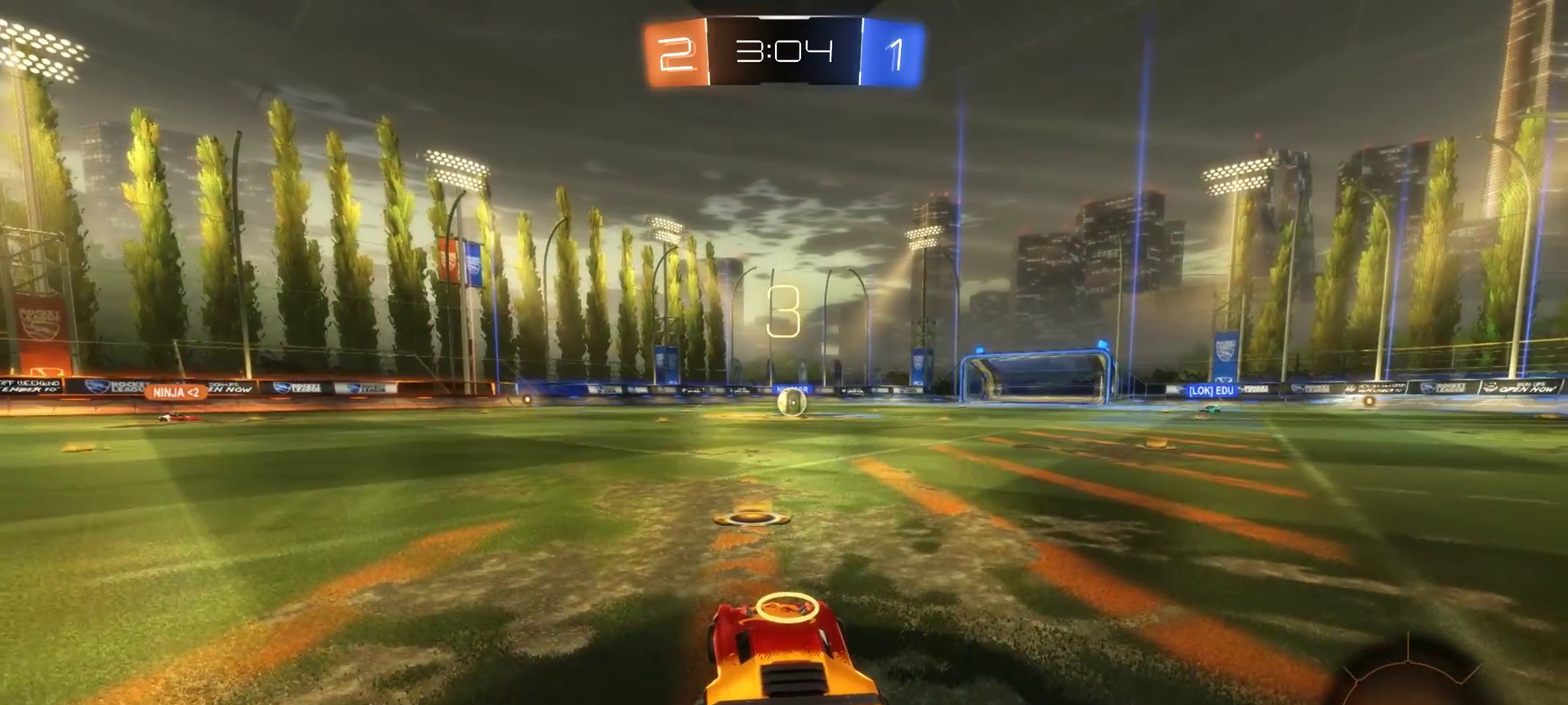
{"buttons": ["R2"], "left_stick": "center", "right_stick": "center", "events": [[167, "TRIANGLE", "down"], [233, "TRIANGLE", "up"], [317, "TRIANGLE", "down"], [383, "TRIANGLE", "up"]]}
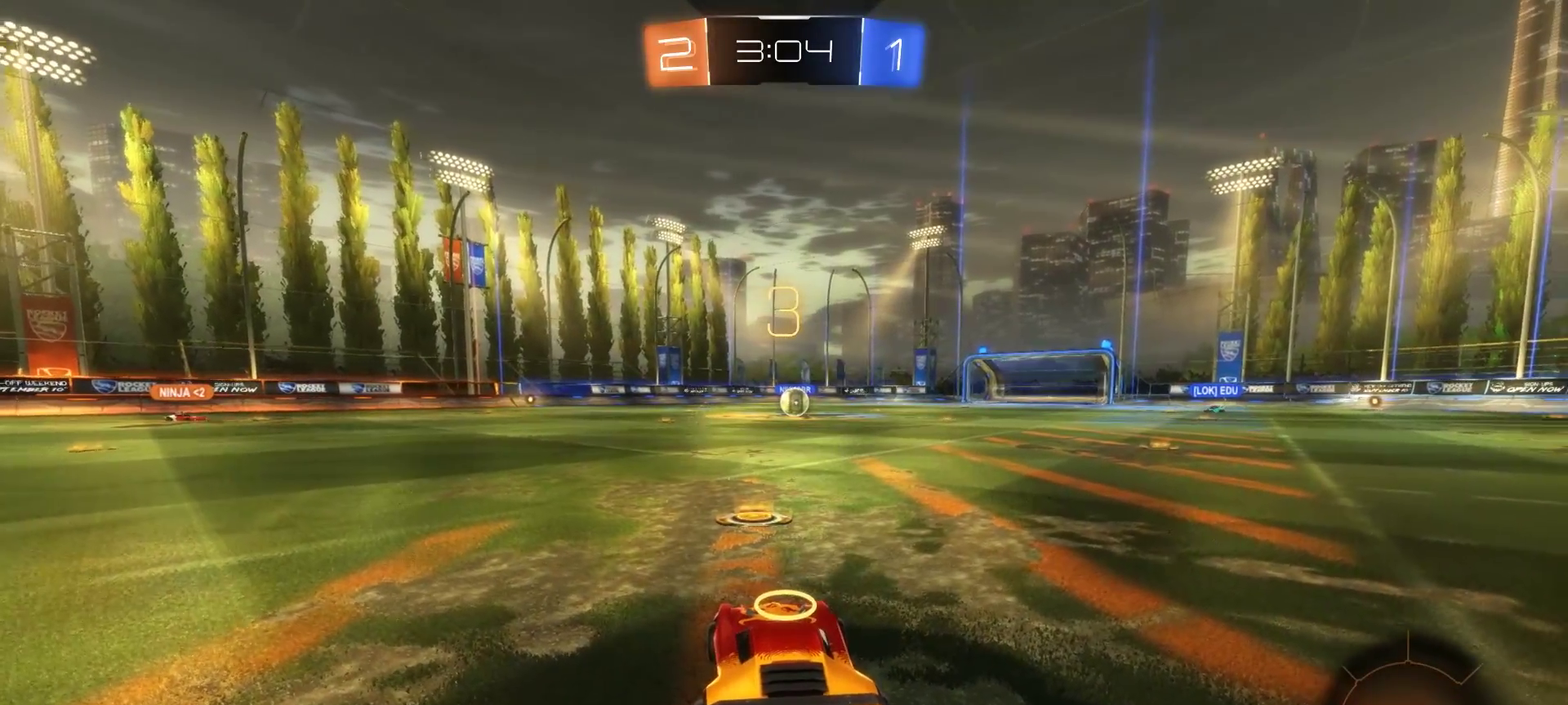
{"buttons": ["R2"], "left_stick": "center", "right_stick": "center", "events": []}
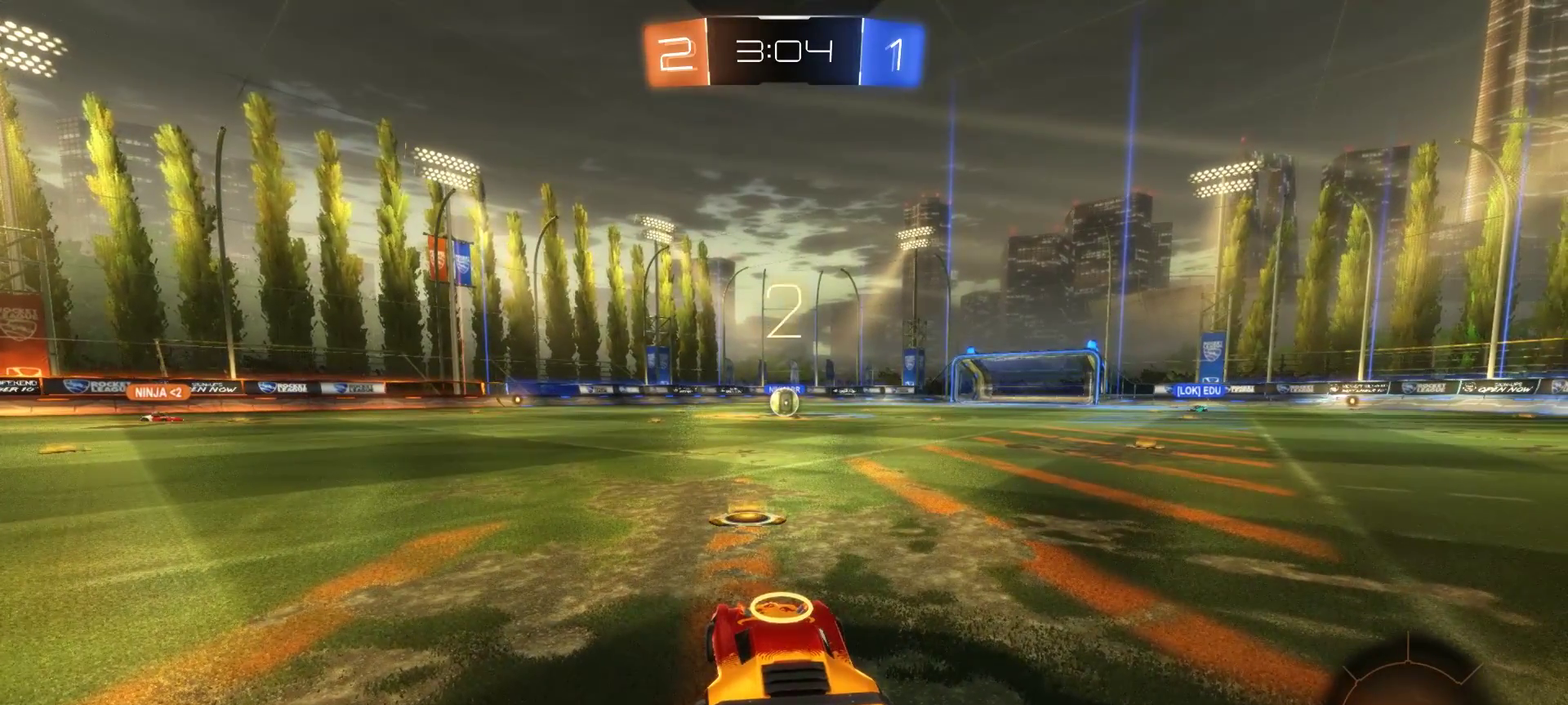
{"buttons": ["CIRCLE", "R2"], "left_stick": "center", "right_stick": "center", "events": [[483, "CIRCLE", "down"]]}
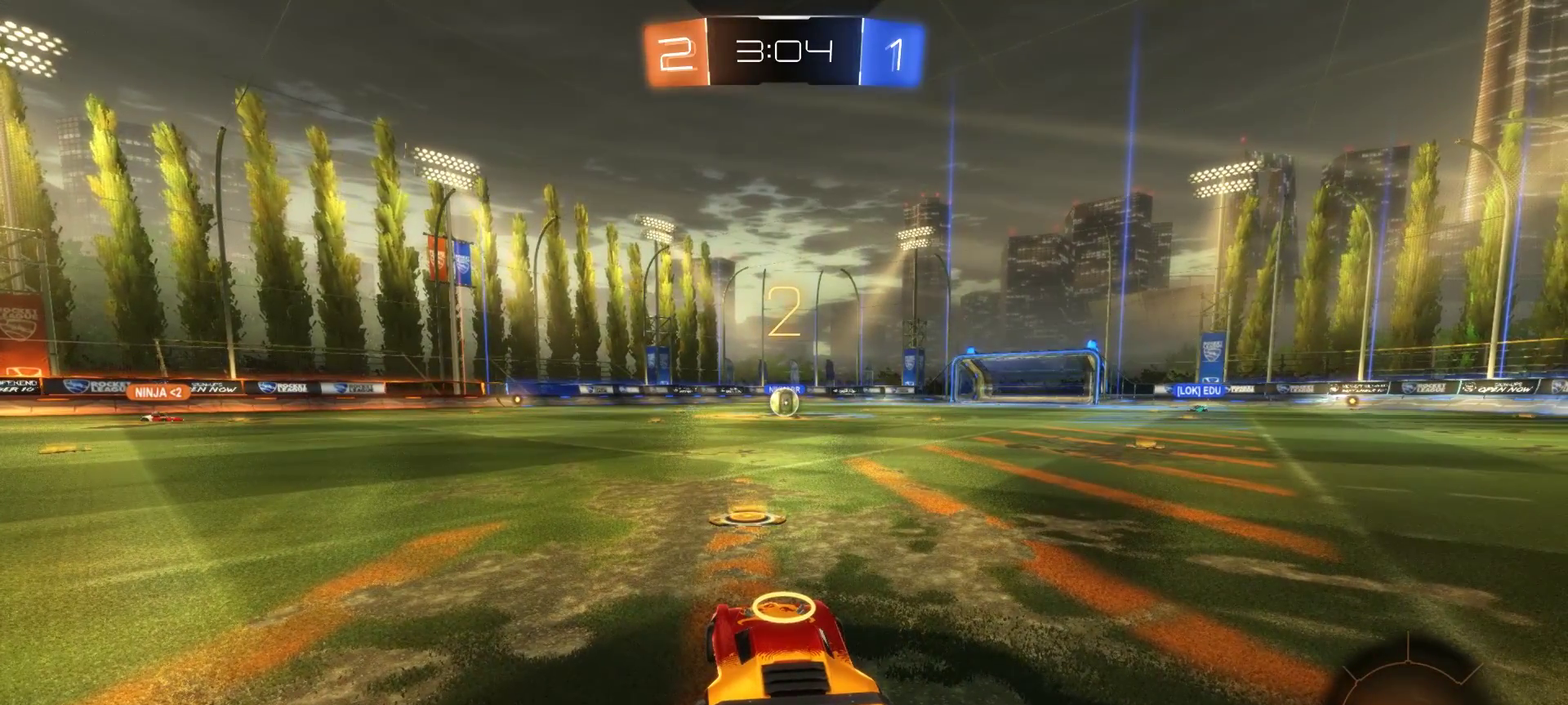
{"buttons": ["CIRCLE", "R2"], "left_stick": "center", "right_stick": "center", "events": []}
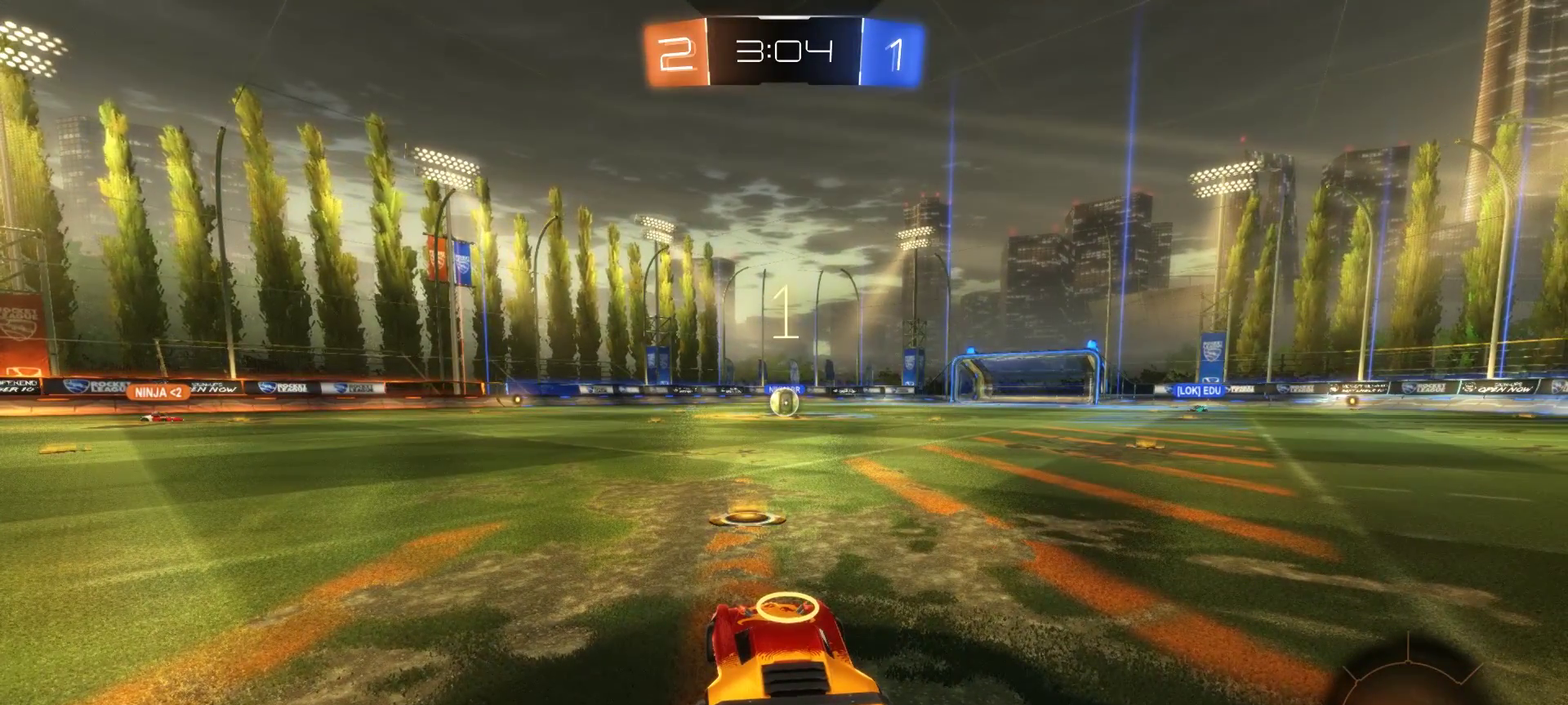
{"buttons": ["CIRCLE", "R2"], "left_stick": "center", "right_stick": "center", "events": []}
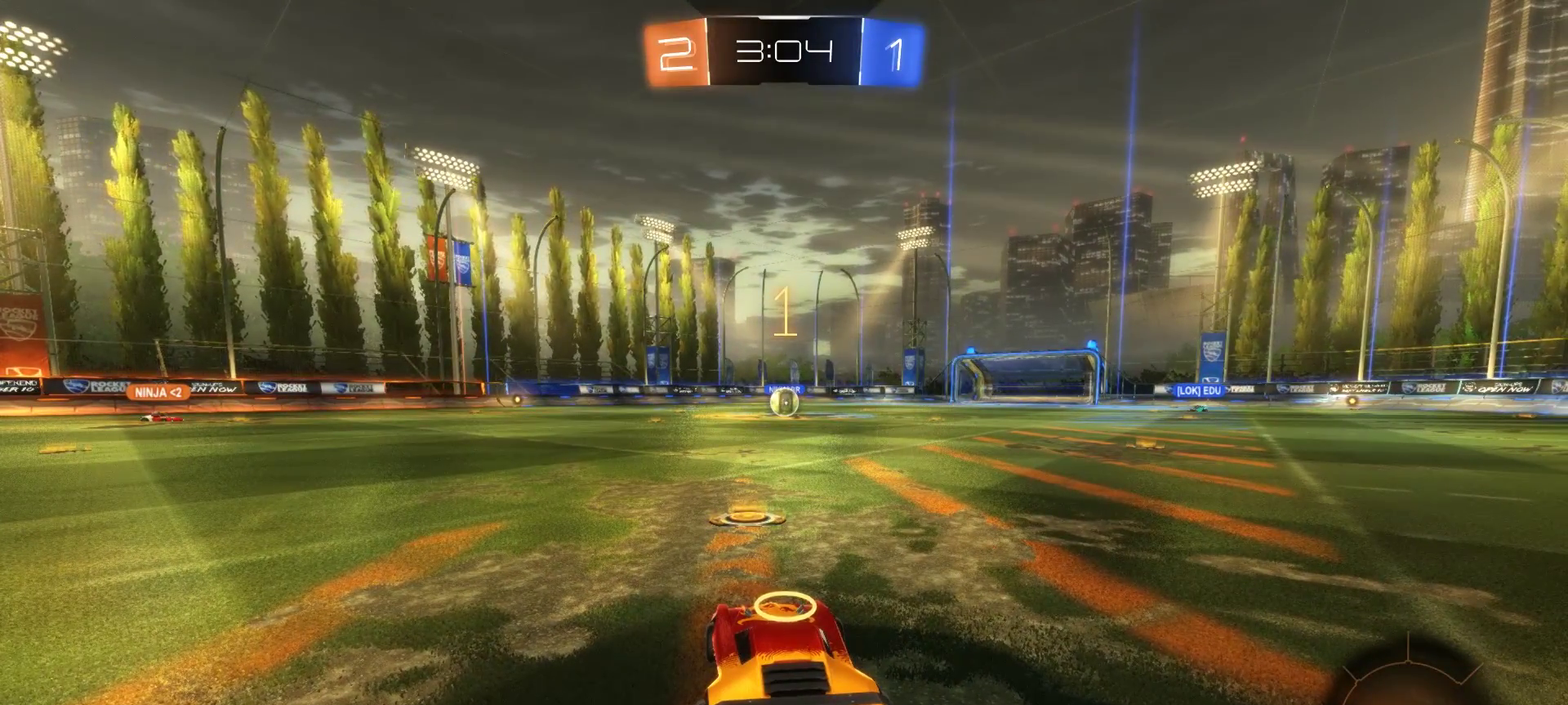
{"buttons": ["CIRCLE", "R2"], "left_stick": "center", "right_stick": "center", "events": []}
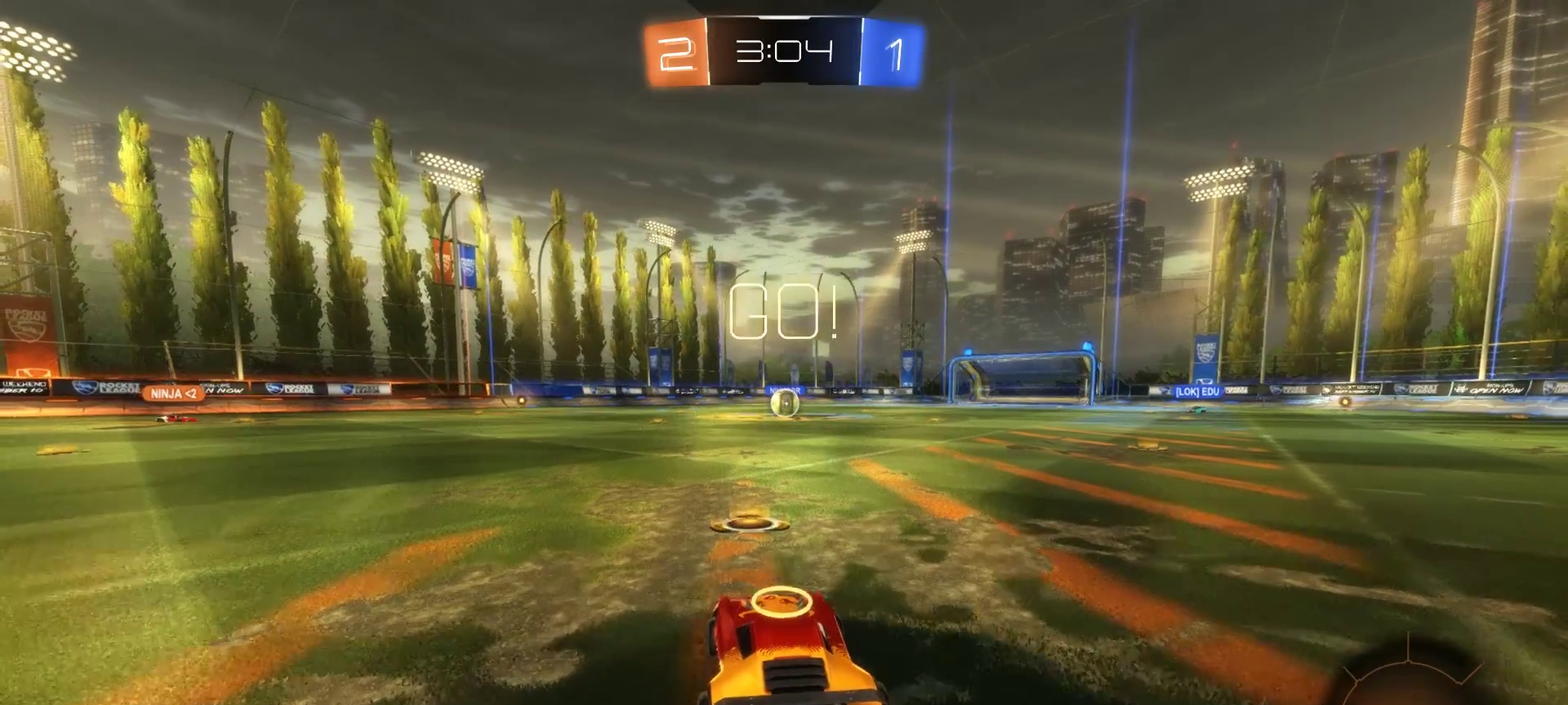
{"buttons": ["CROSS", "R2"], "left_stick": "up", "right_stick": "center", "events": [[250, "left_stick", "right"], [300, "CROSS", "down"], [317, "left_stick", "up-right"], [400, "CIRCLE", "up"], [400, "left_stick", "up"]]}
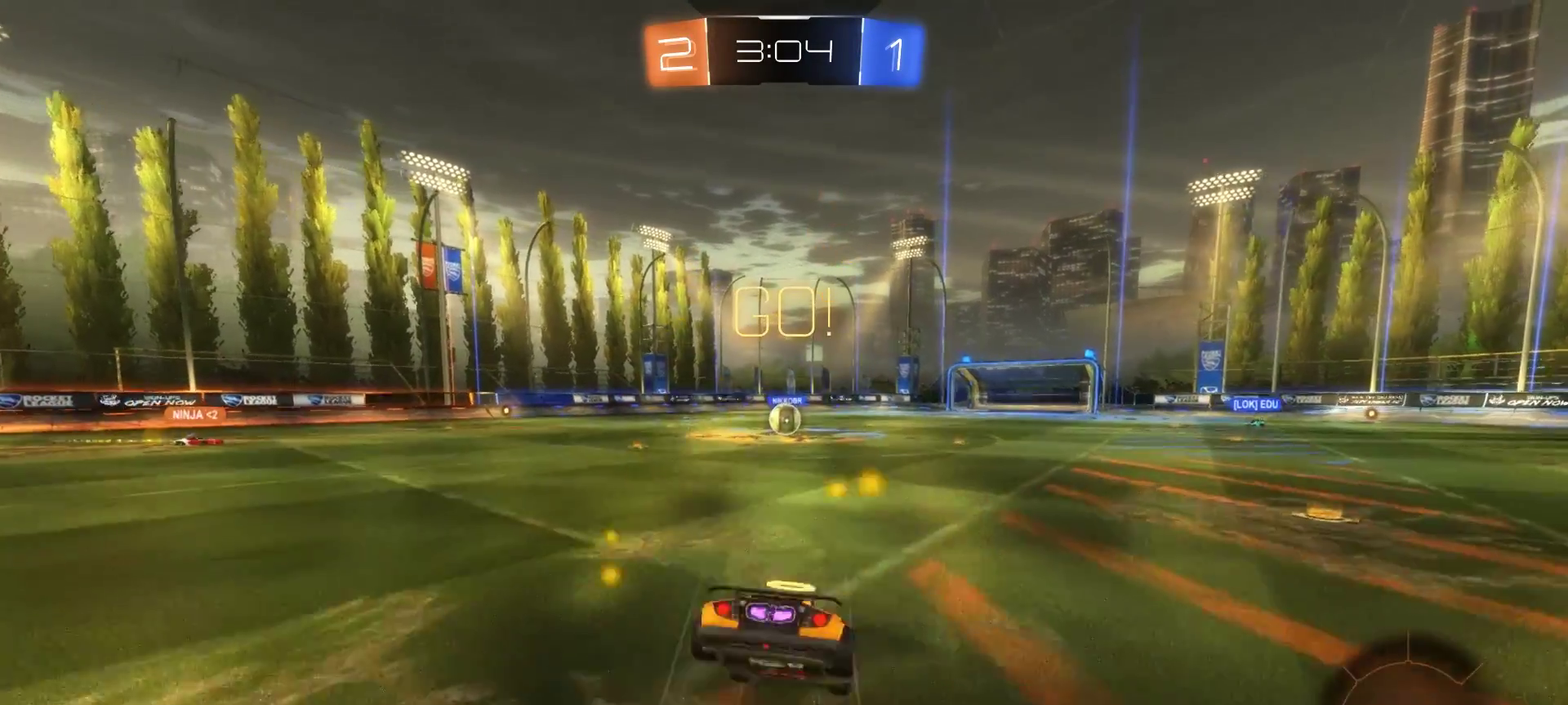
{"buttons": ["R2"], "left_stick": "center", "right_stick": "center", "events": [[67, "CROSS", "up"], [100, "left_stick", "center"]]}
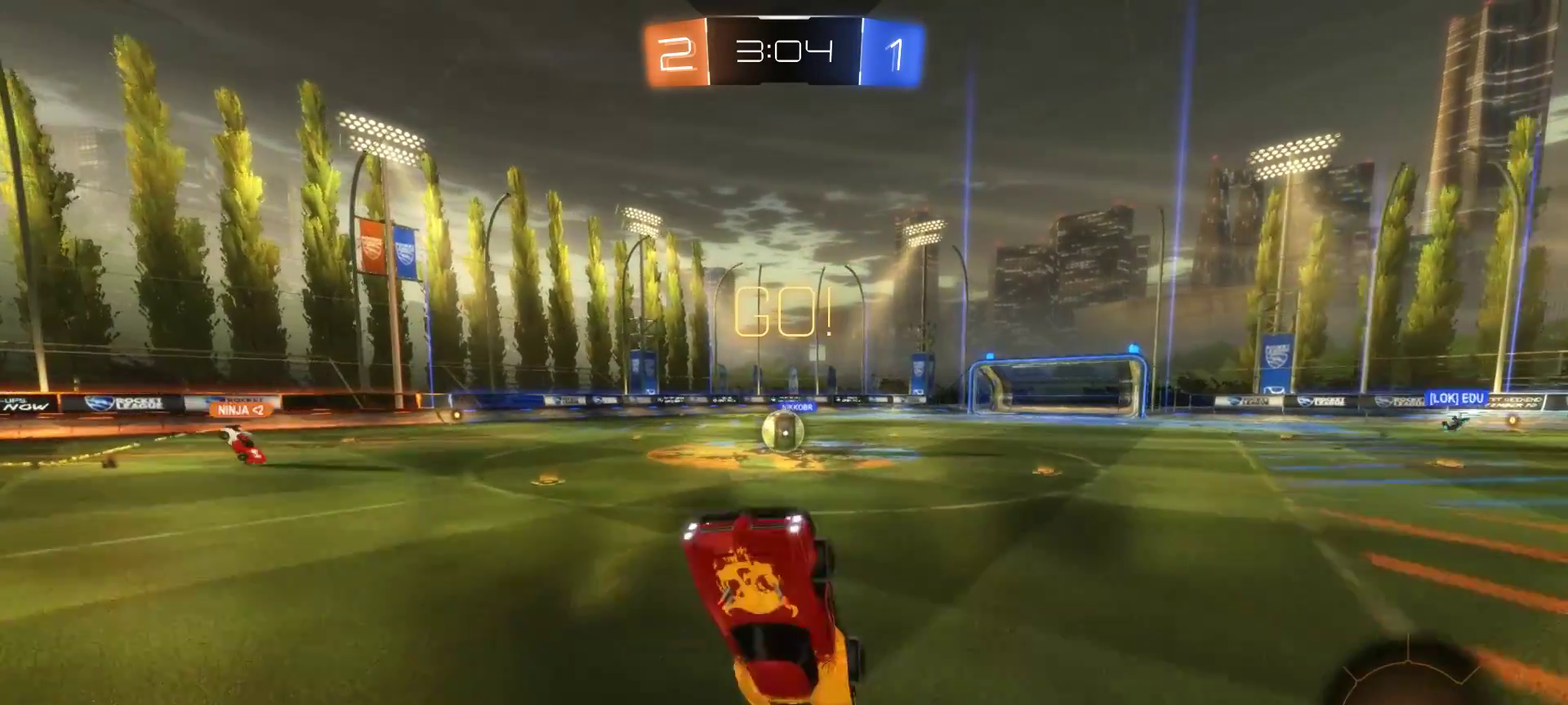
{"buttons": ["R2"], "left_stick": "left", "right_stick": "center", "events": [[467, "left_stick", "left"]]}
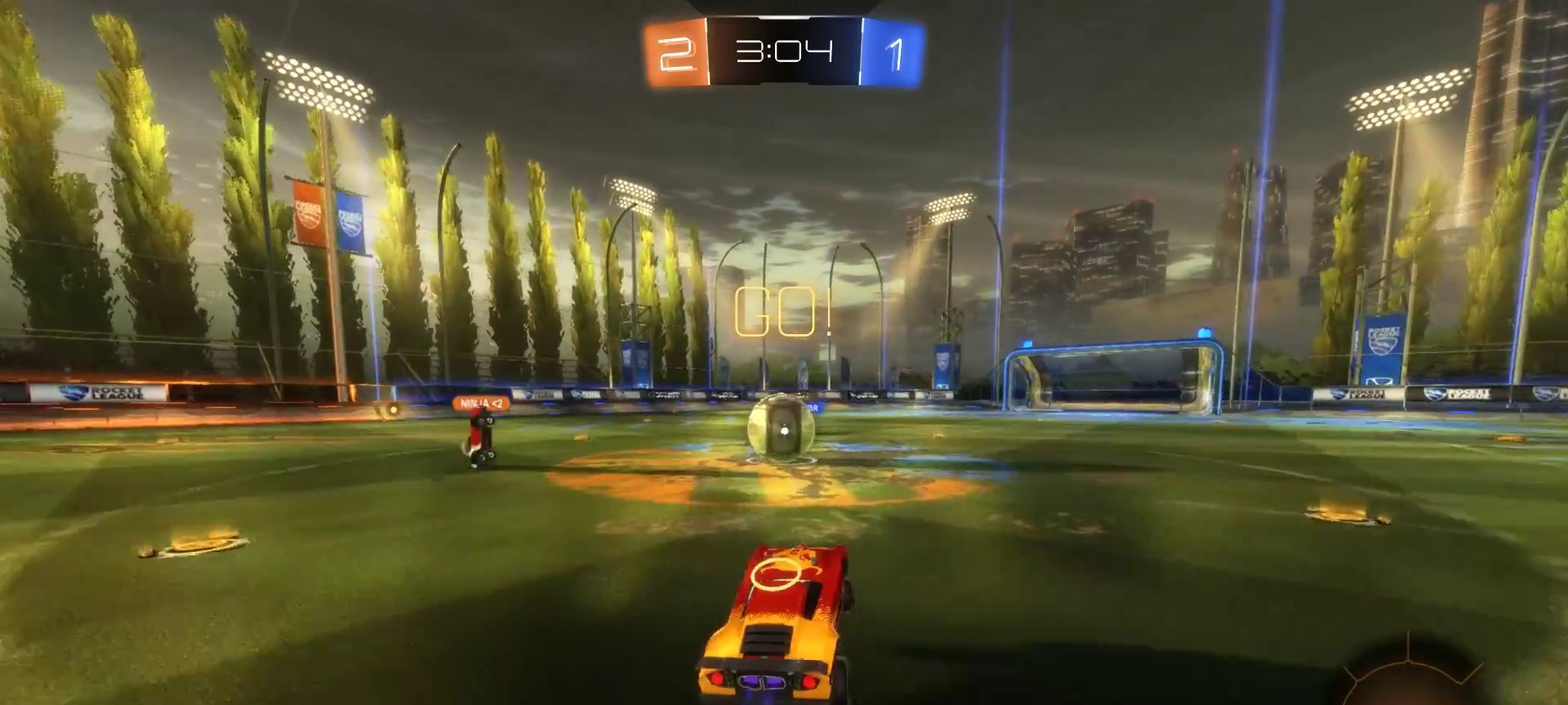
{"buttons": ["R2"], "left_stick": "right", "right_stick": "center", "events": [[67, "CIRCLE", "down"], [183, "CROSS", "down"], [217, "left_stick", "up-left"], [300, "CROSS", "up"], [333, "left_stick", "up-right"], [350, "CROSS", "down"], [450, "CROSS", "up"], [450, "left_stick", "right"], [483, "CIRCLE", "up"]]}
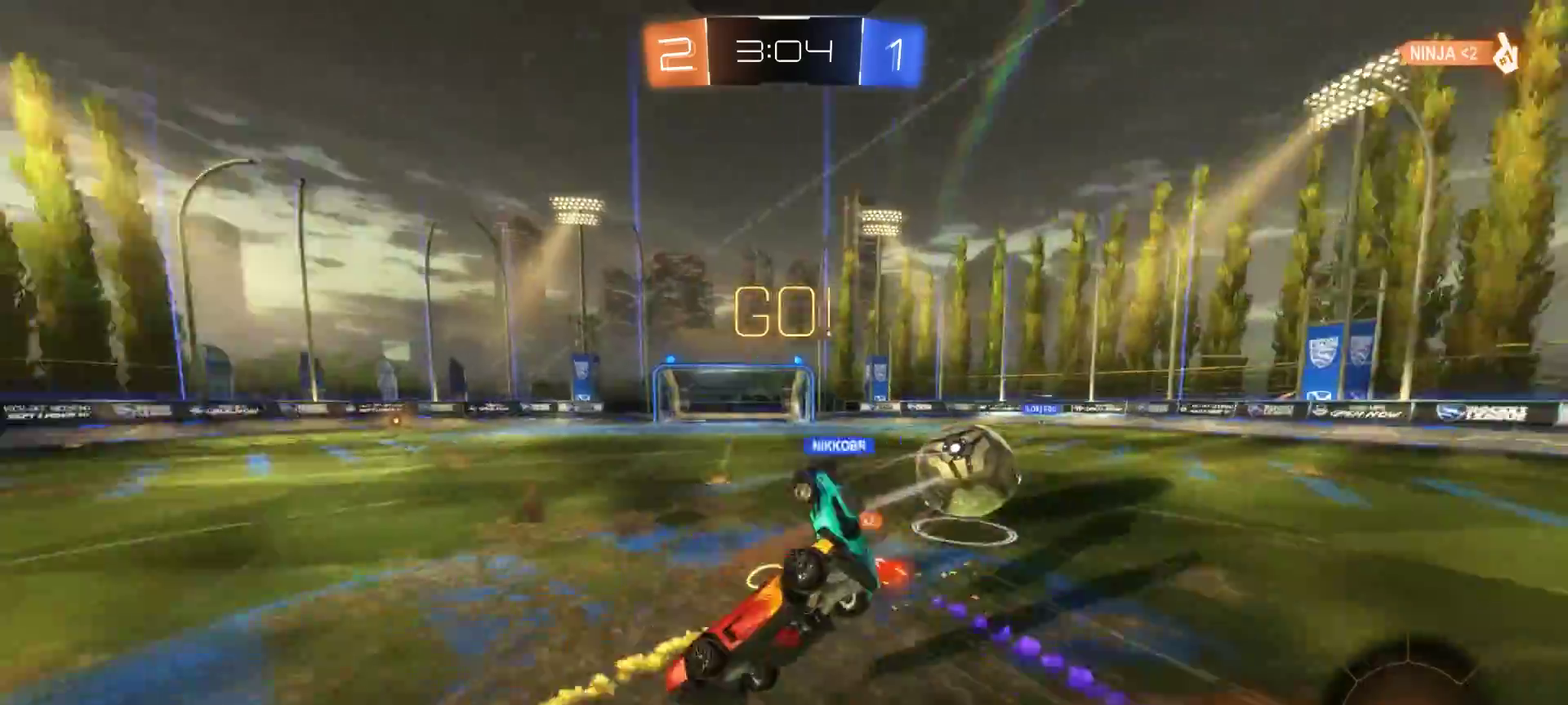
{"buttons": ["R2"], "left_stick": "center", "right_stick": "center", "events": [[83, "left_stick", "up-right"], [133, "left_stick", "center"]]}
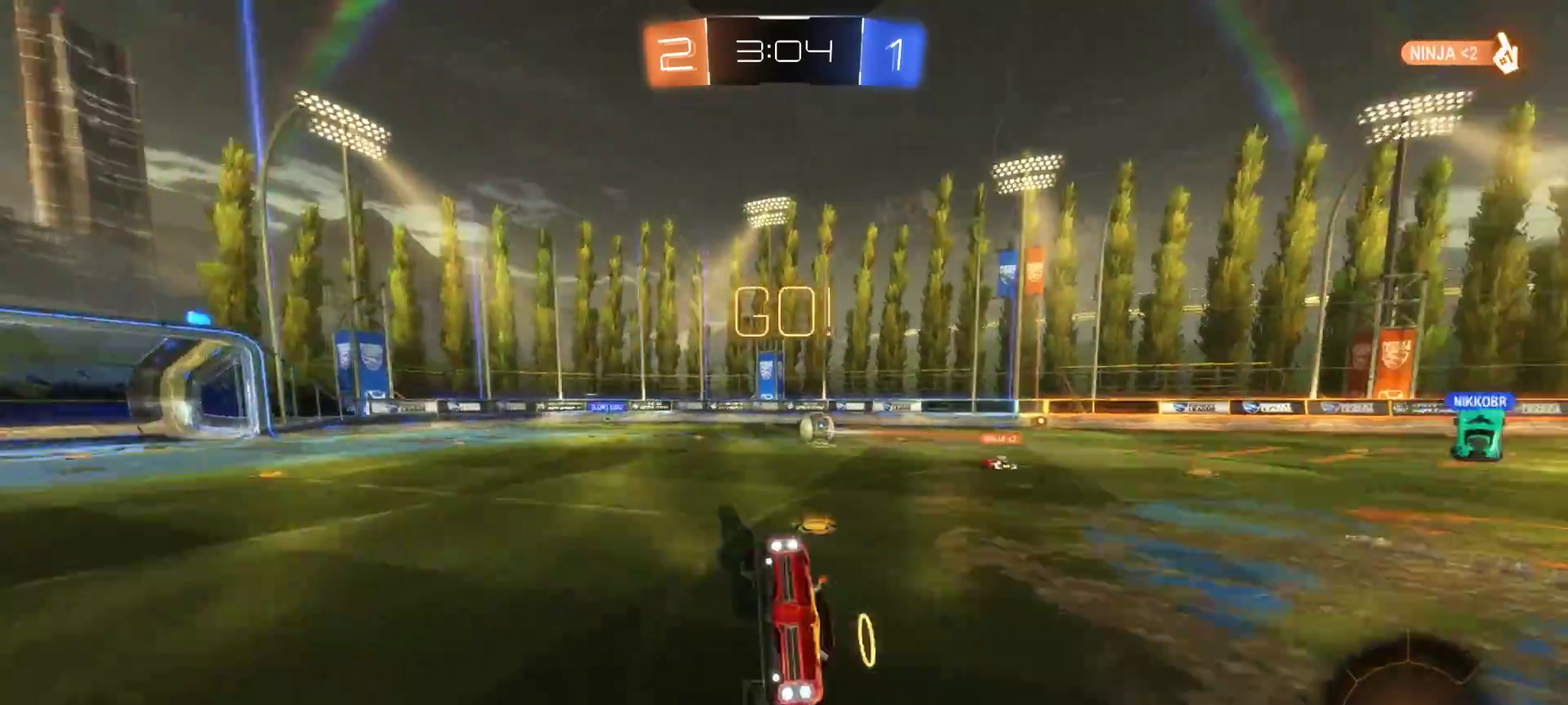
{"buttons": ["R2"], "left_stick": "left", "right_stick": "center", "events": [[50, "TRIANGLE", "down"], [133, "TRIANGLE", "up"], [383, "left_stick", "left"]]}
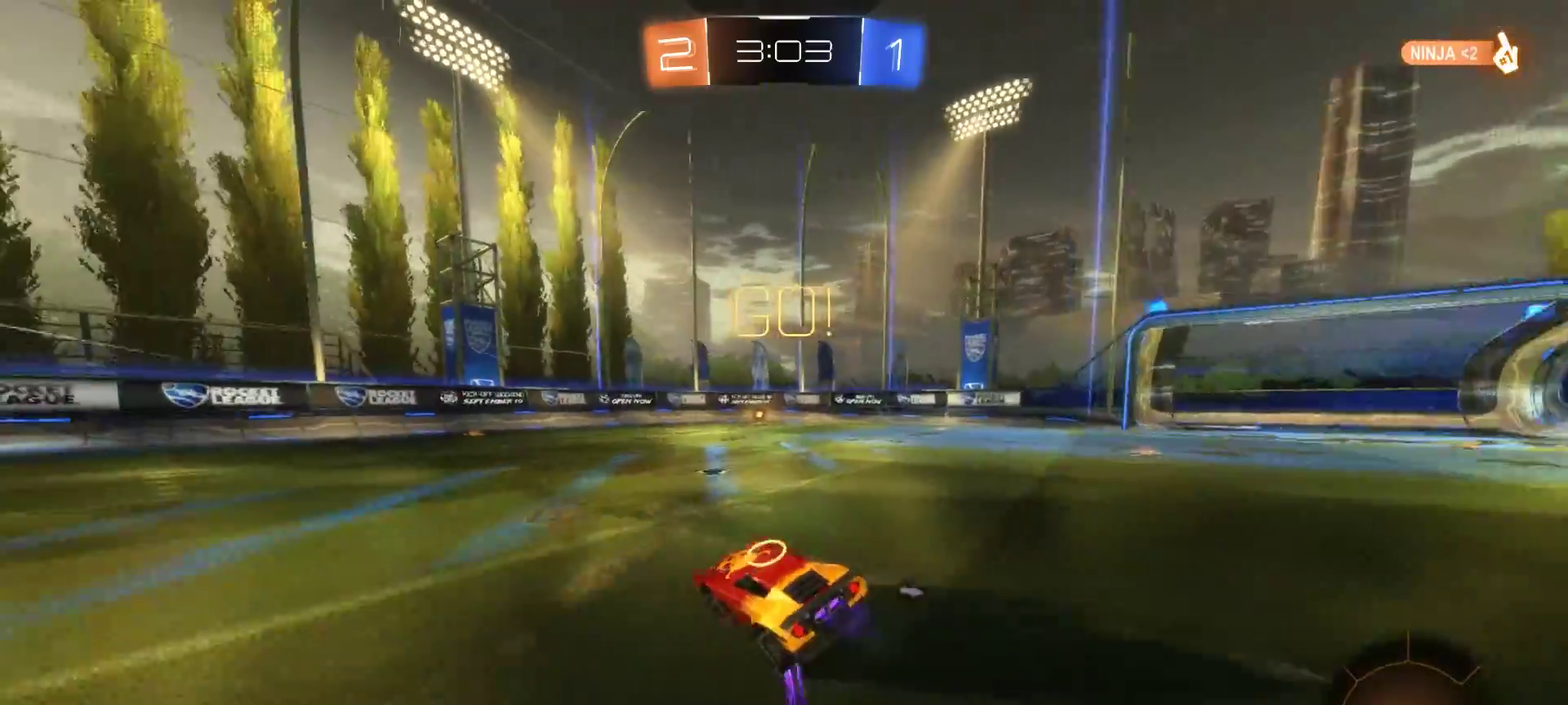
{"buttons": ["CIRCLE", "R2"], "left_stick": "left", "right_stick": "center", "events": [[400, "CIRCLE", "down"]]}
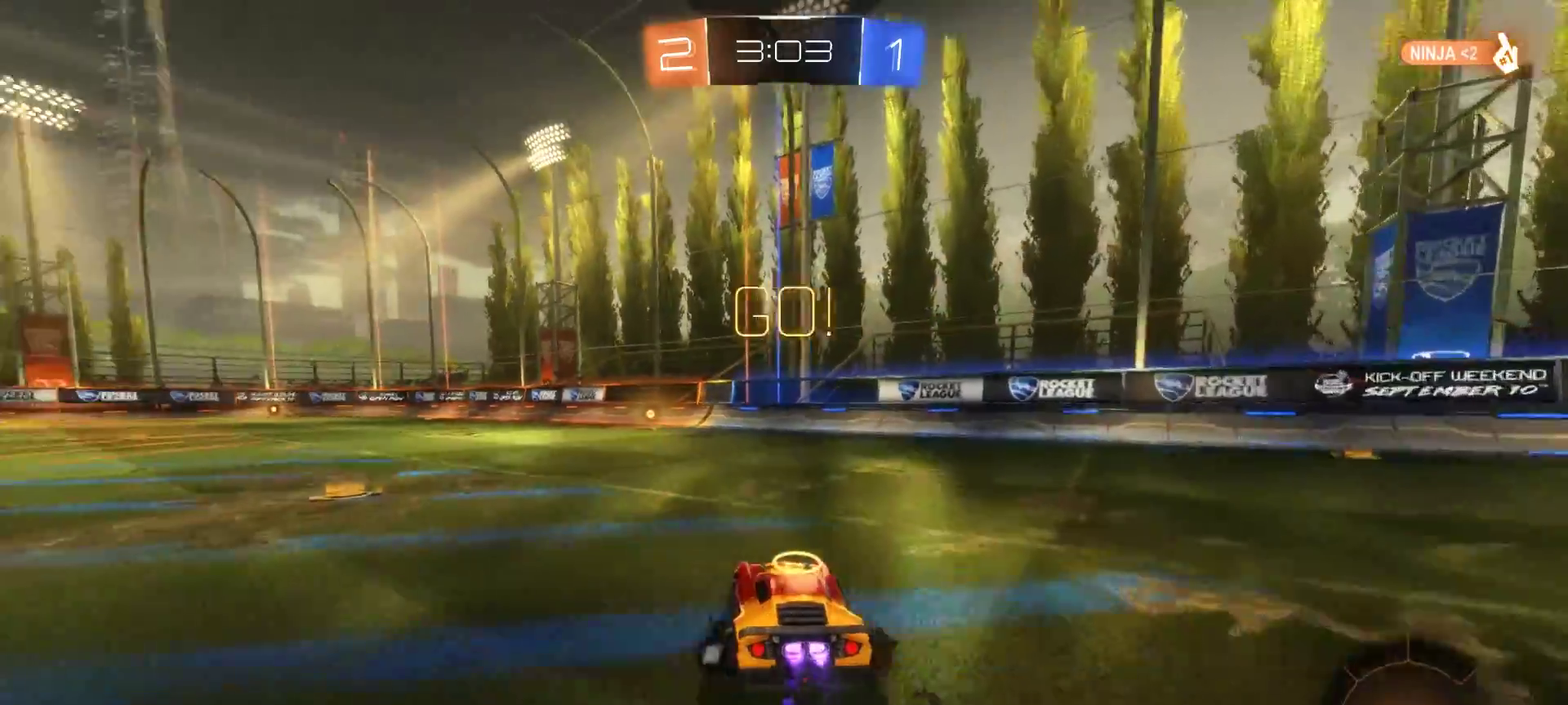
{"buttons": ["CIRCLE", "R2"], "left_stick": "center", "right_stick": "center", "events": [[83, "left_stick", "center"]]}
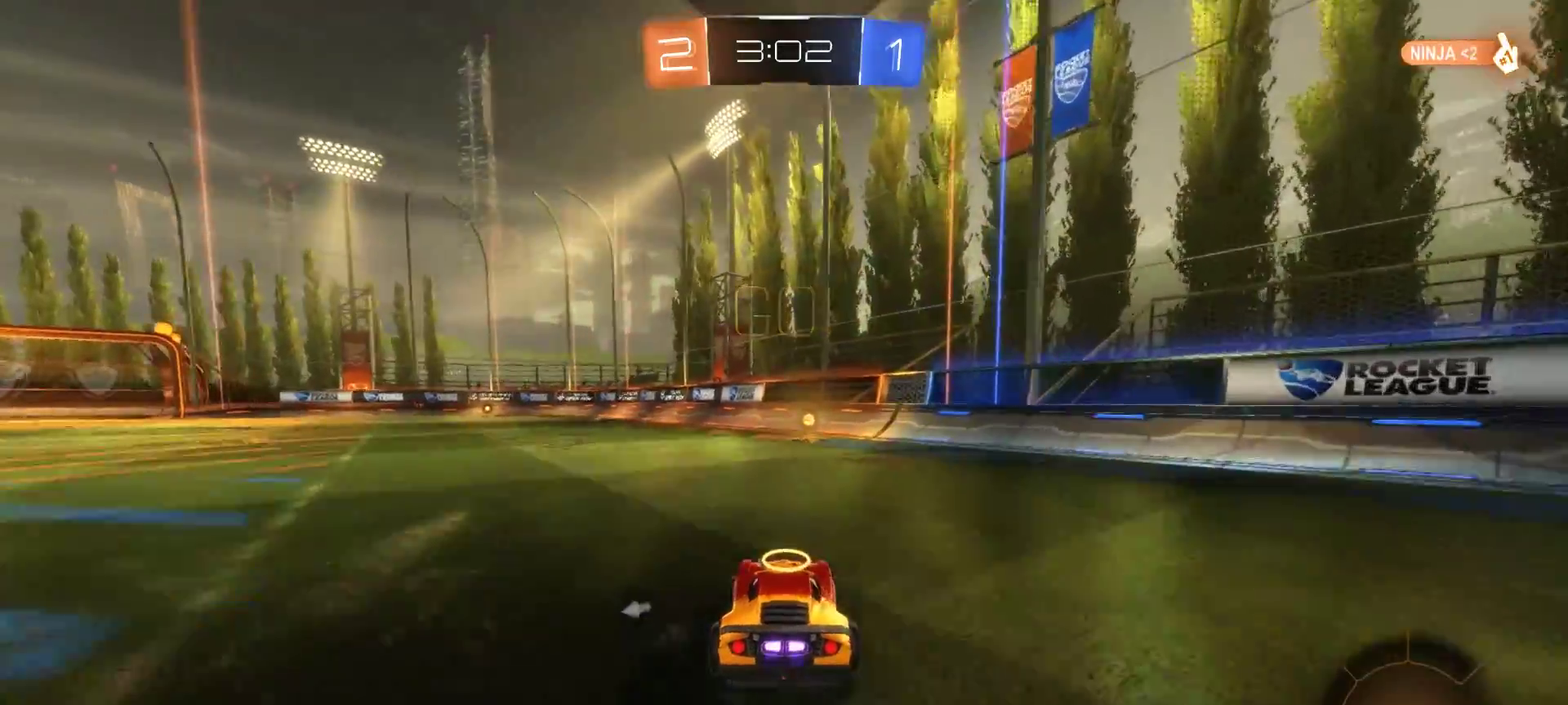
{"buttons": ["R2"], "left_stick": "left", "right_stick": "center", "events": [[167, "TRIANGLE", "down"], [267, "left_stick", "down-right"], [283, "CIRCLE", "up"], [317, "TRIANGLE", "up"], [450, "left_stick", "left"]]}
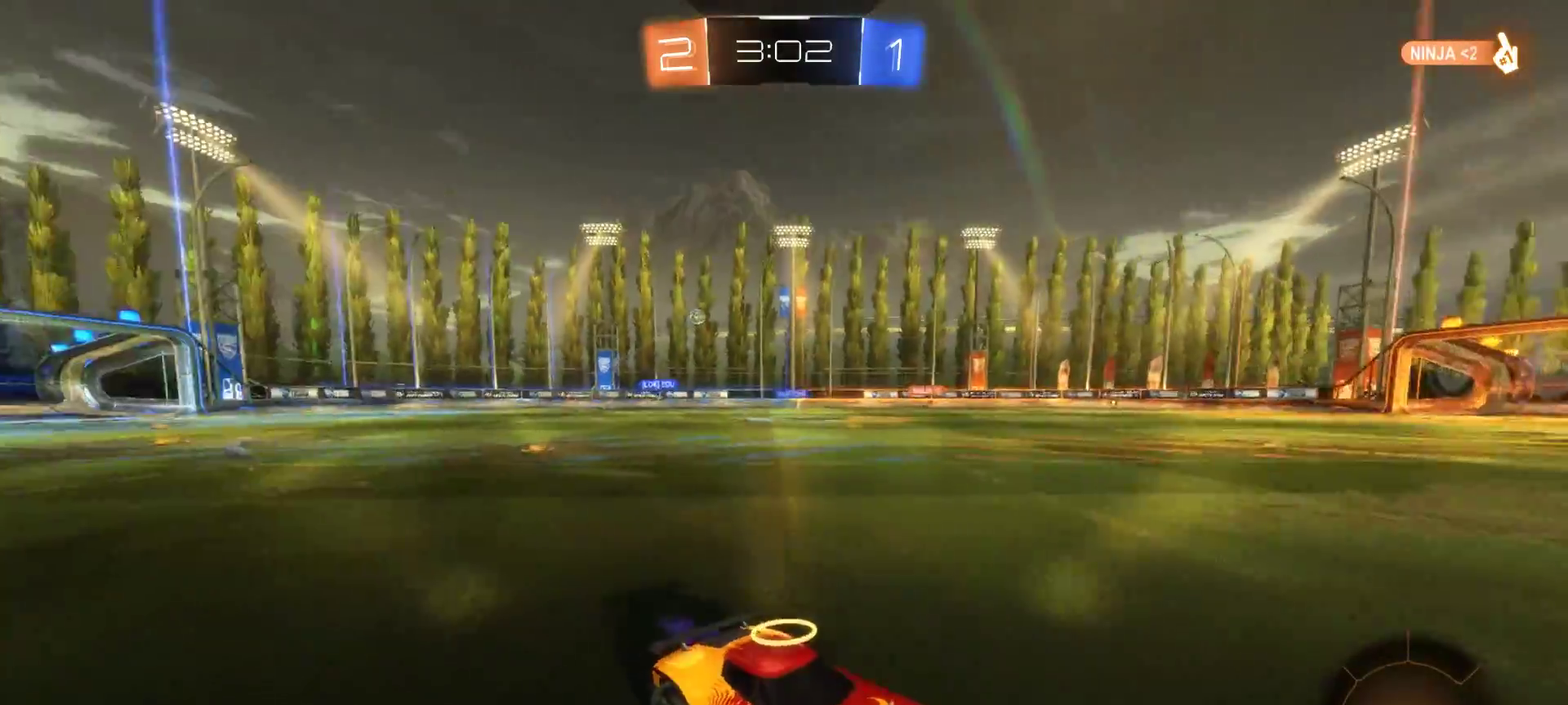
{"buttons": ["CIRCLE", "R2"], "left_stick": "up-left", "right_stick": "center", "events": [[17, "left_stick", "up-left"], [467, "CIRCLE", "down"]]}
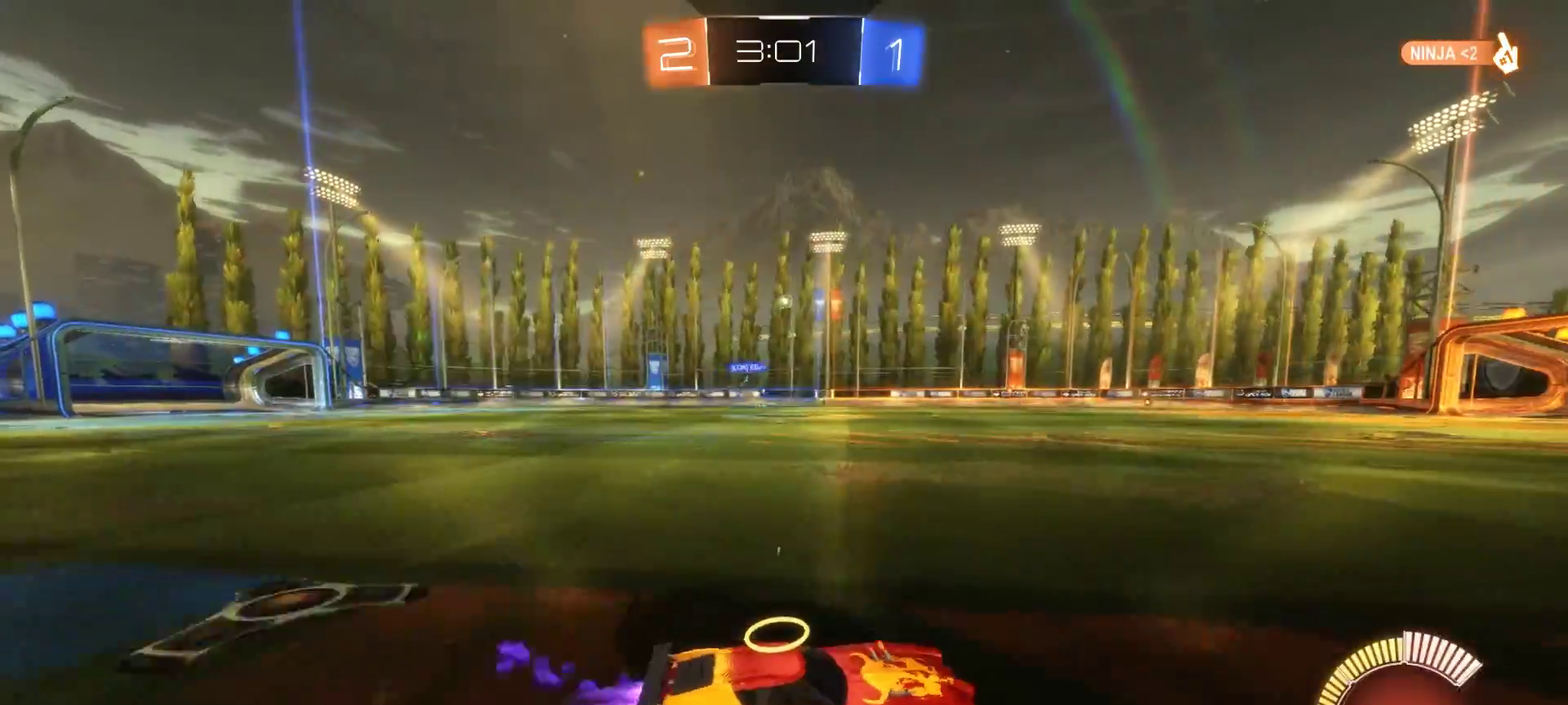
{"buttons": ["R2"], "left_stick": "center", "right_stick": "center", "events": [[117, "CROSS", "down"], [117, "left_stick", "up"], [200, "left_stick", "up-right"], [300, "CIRCLE", "up"], [350, "left_stick", "up"], [433, "CROSS", "up"], [467, "left_stick", "center"]]}
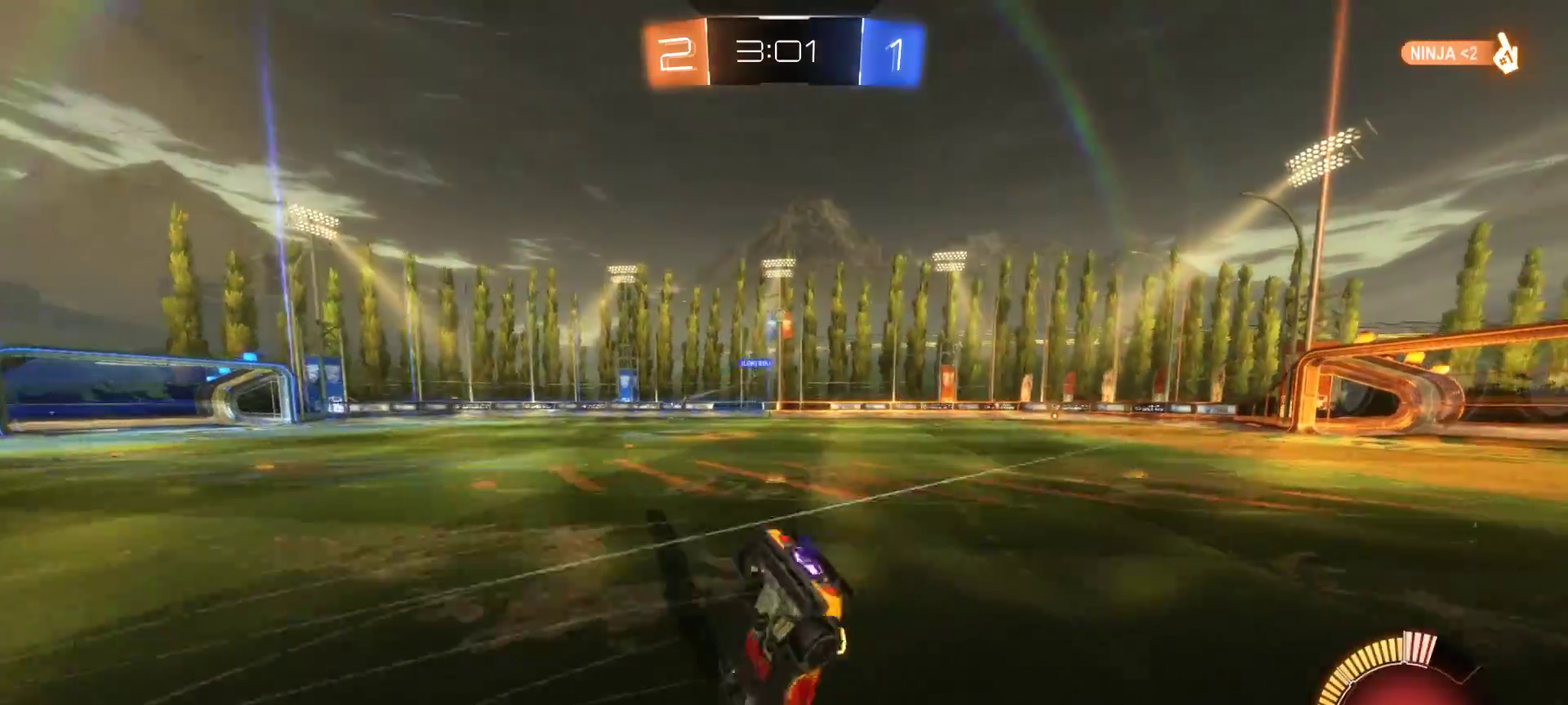
{"buttons": ["R2"], "left_stick": "center", "right_stick": "center", "events": []}
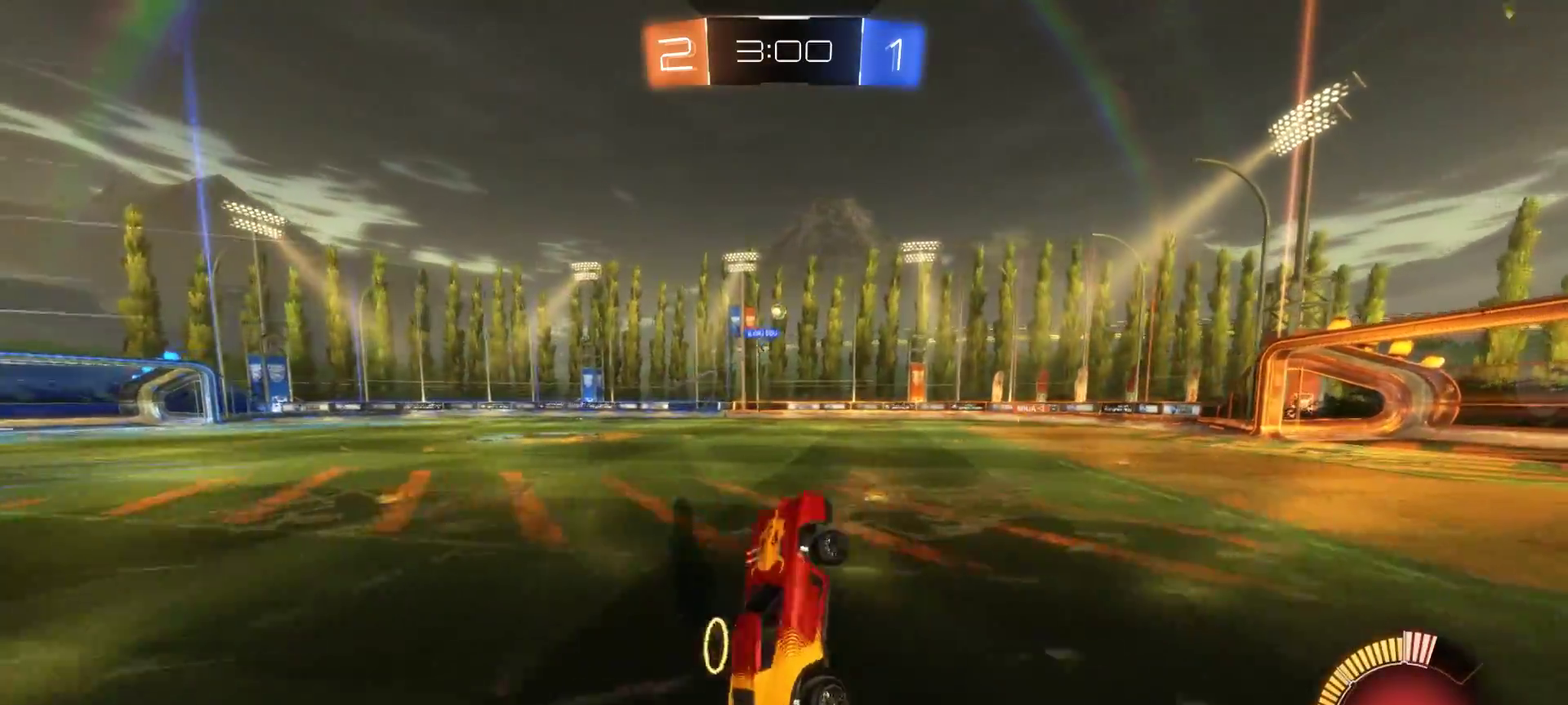
{"buttons": ["R2"], "left_stick": "center", "right_stick": "center", "events": []}
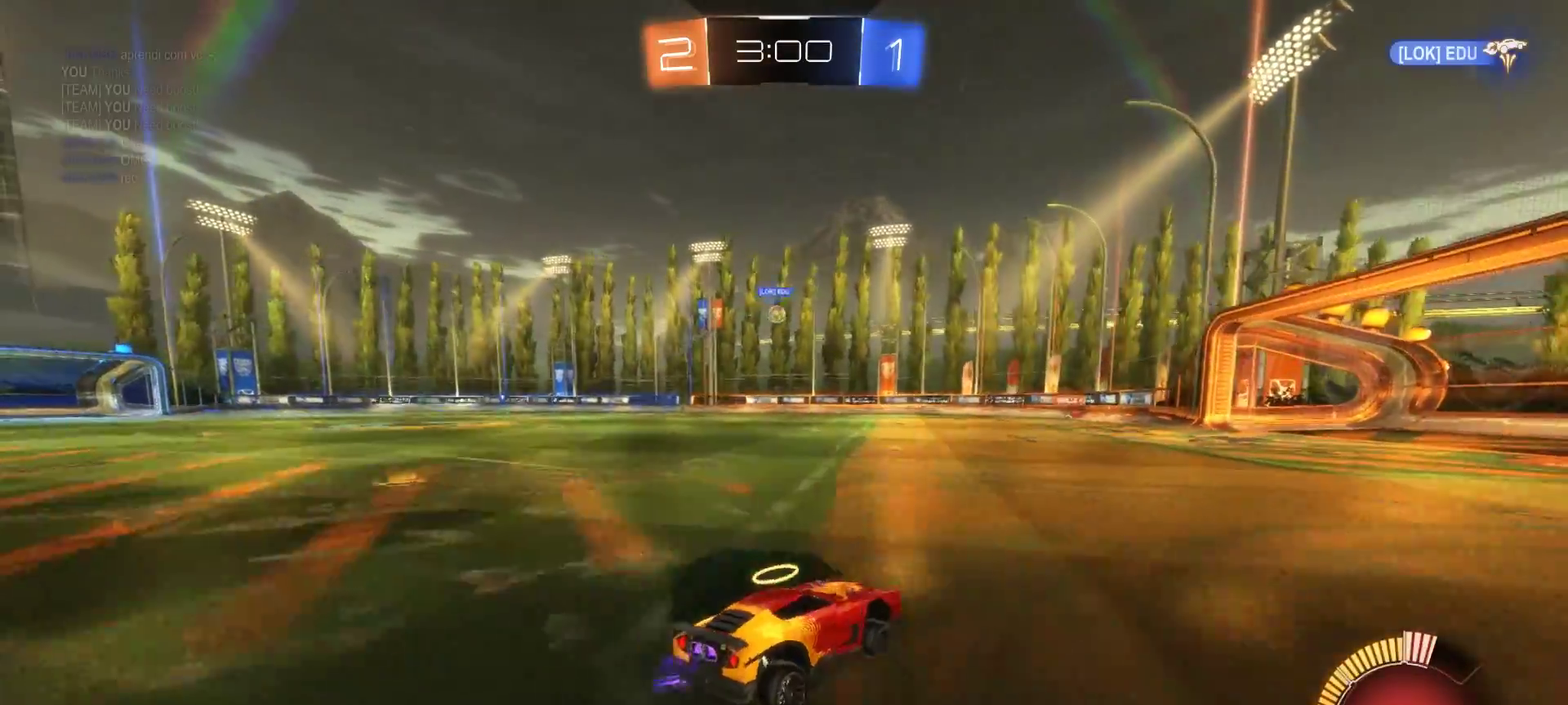
{"buttons": ["R2"], "left_stick": "right", "right_stick": "center", "events": [[467, "left_stick", "right"]]}
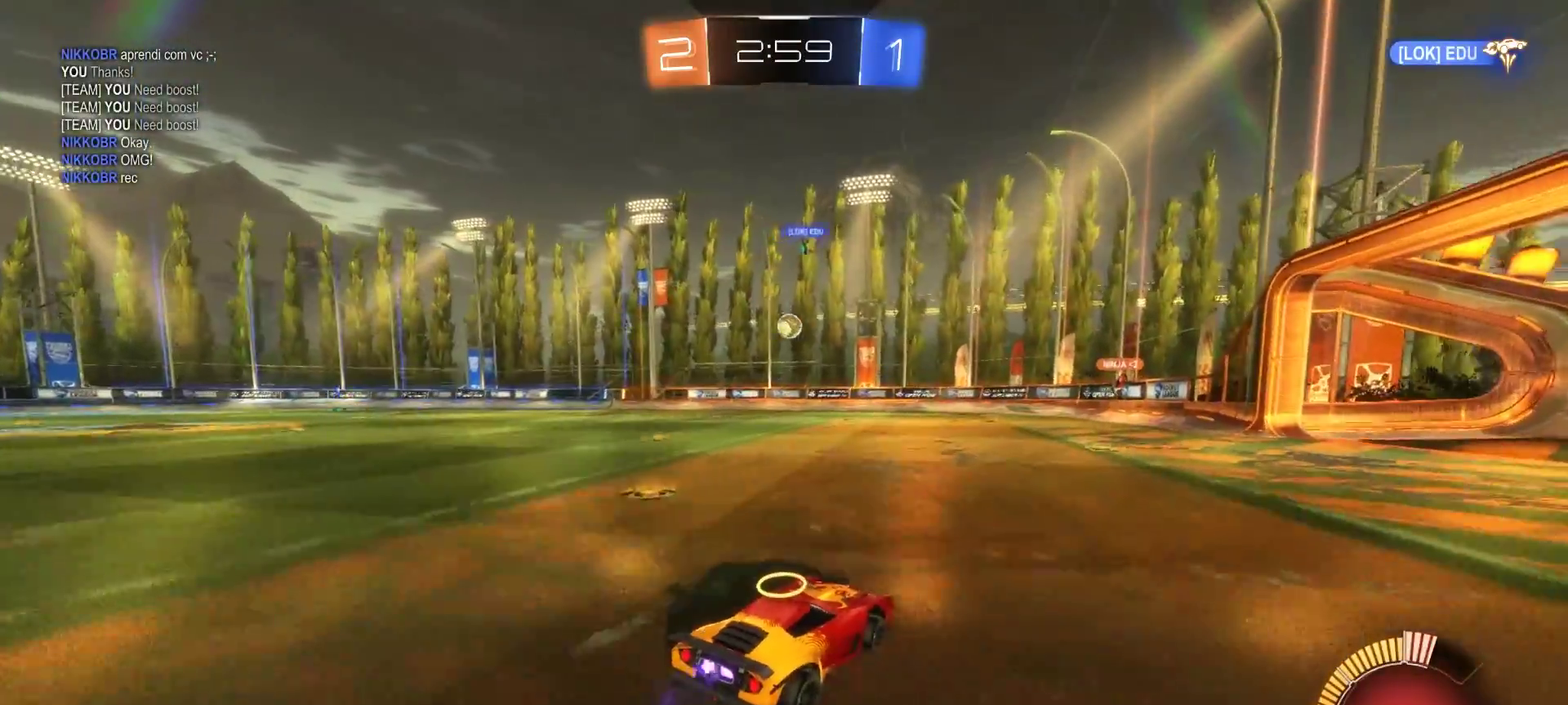
{"buttons": ["R2"], "left_stick": "center", "right_stick": "center", "events": [[350, "left_stick", "center"]]}
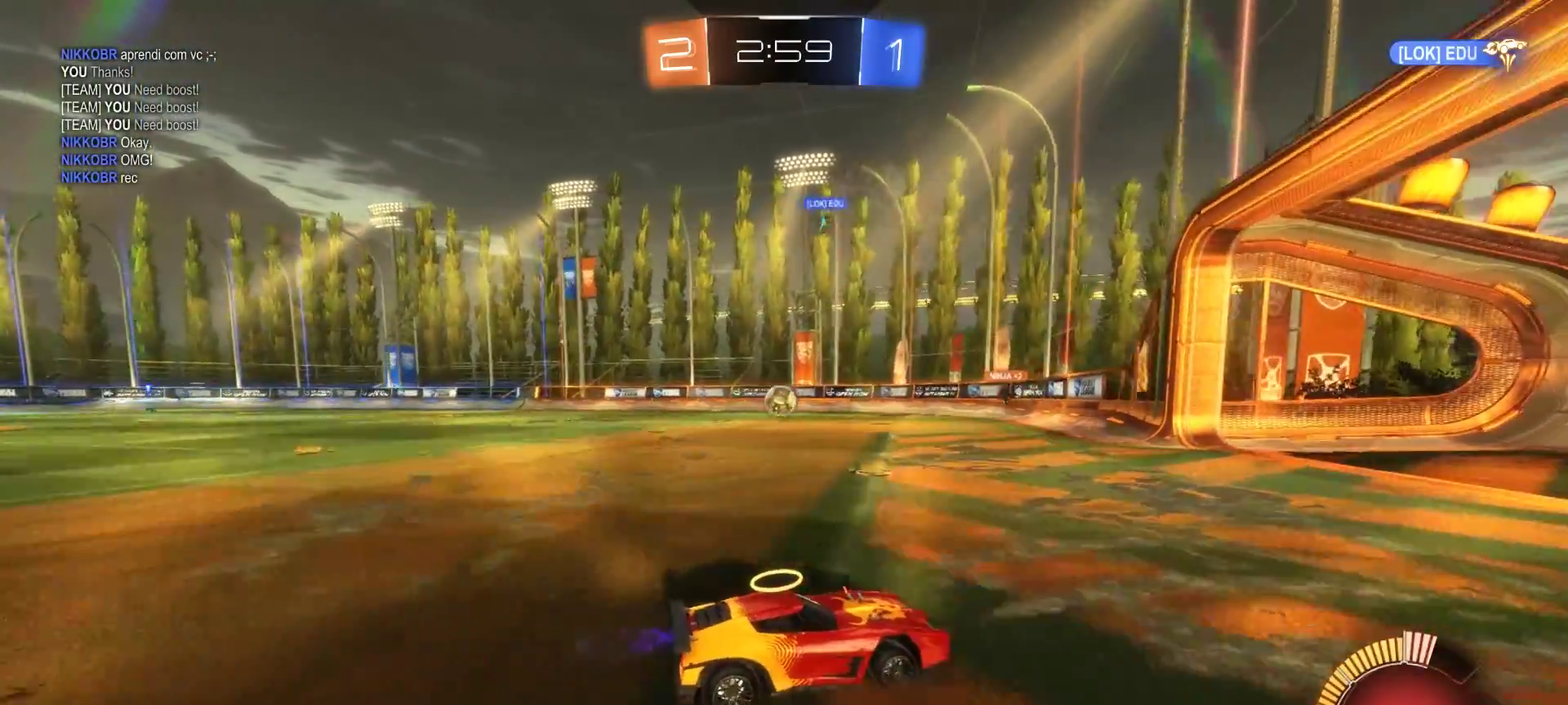
{"buttons": ["R2"], "left_stick": "left", "right_stick": "center", "events": [[200, "left_stick", "left"]]}
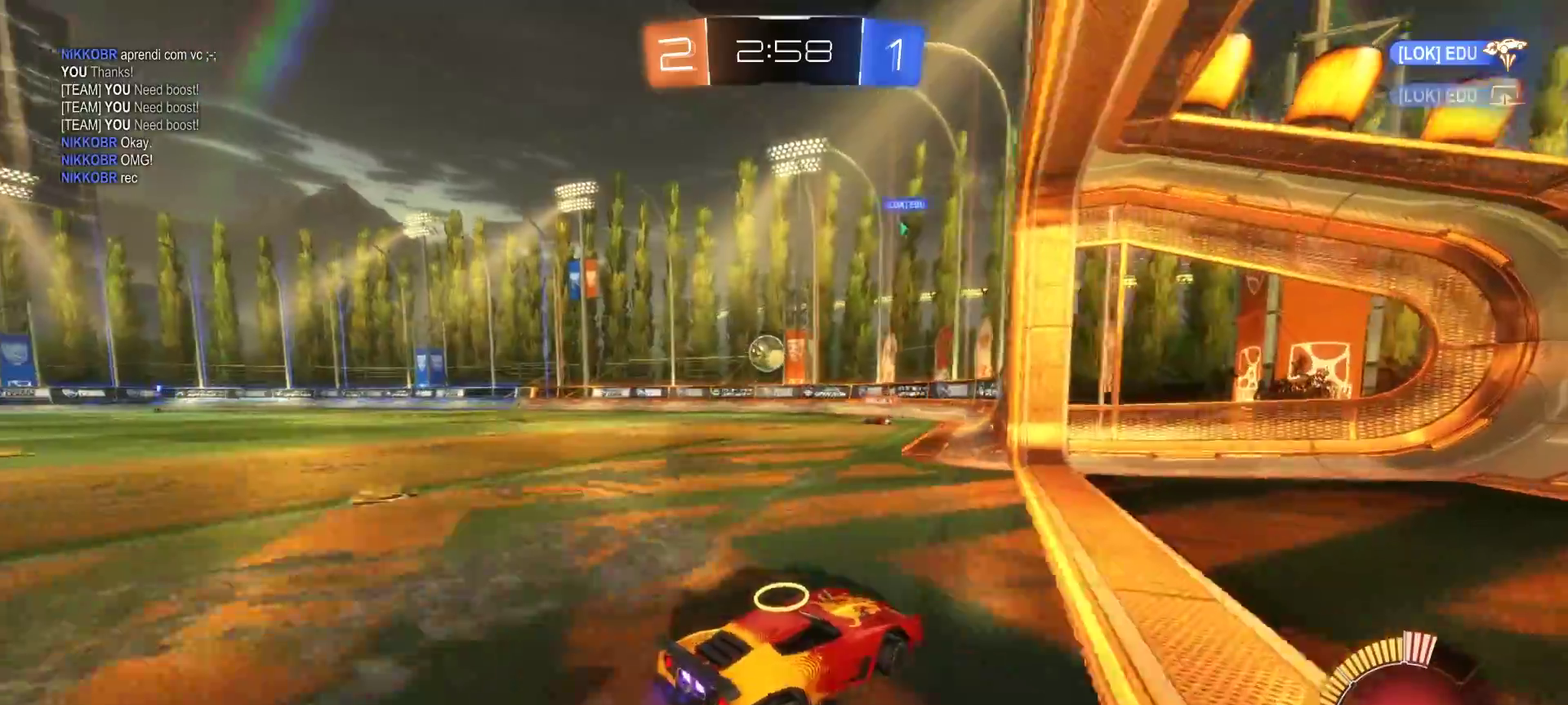
{"buttons": ["R2"], "left_stick": "right", "right_stick": "center", "events": [[183, "R2", "up"], [200, "left_stick", "center"], [233, "L2", "down"], [333, "left_stick", "right"], [417, "L2", "up"], [483, "R2", "down"]]}
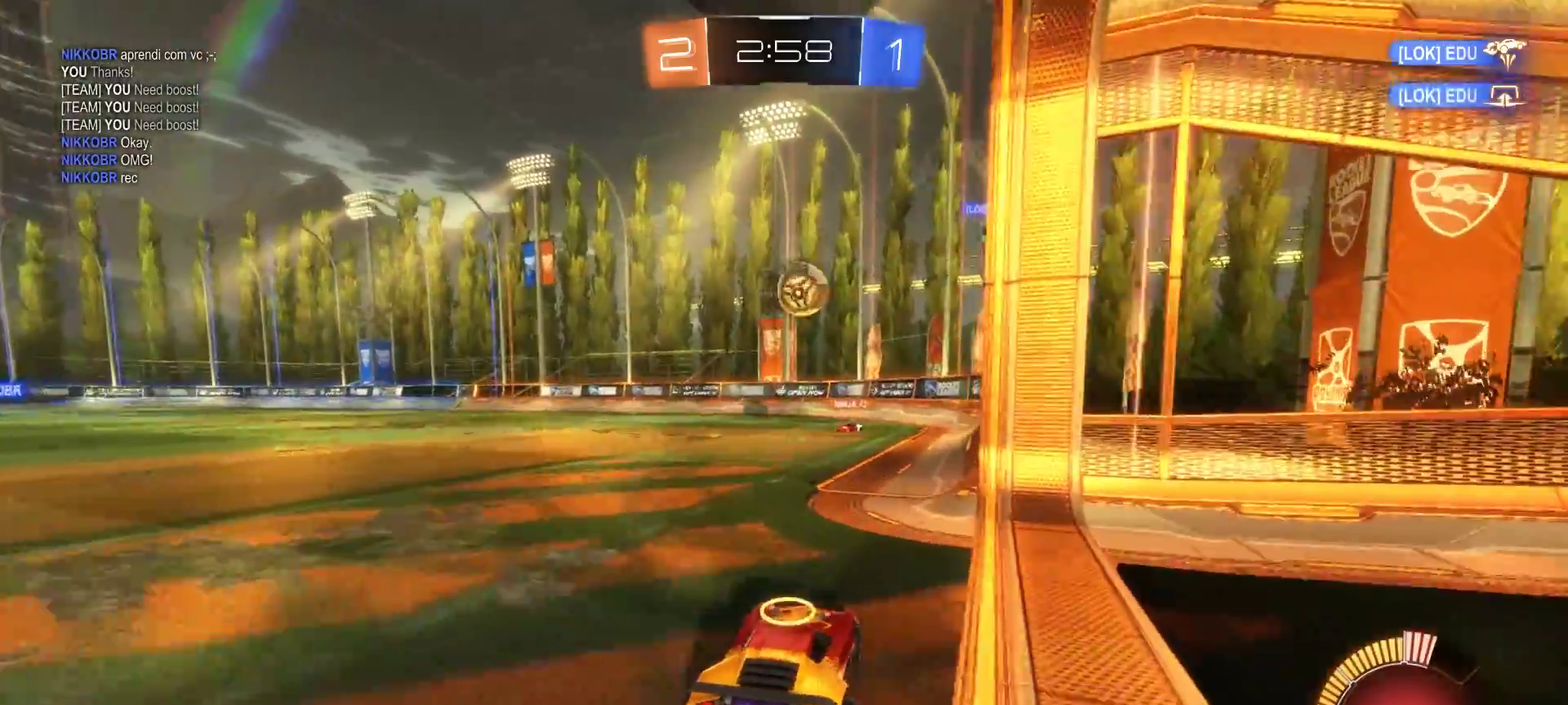
{"buttons": ["R2"], "left_stick": "center", "right_stick": "center", "events": [[67, "left_stick", "center"]]}
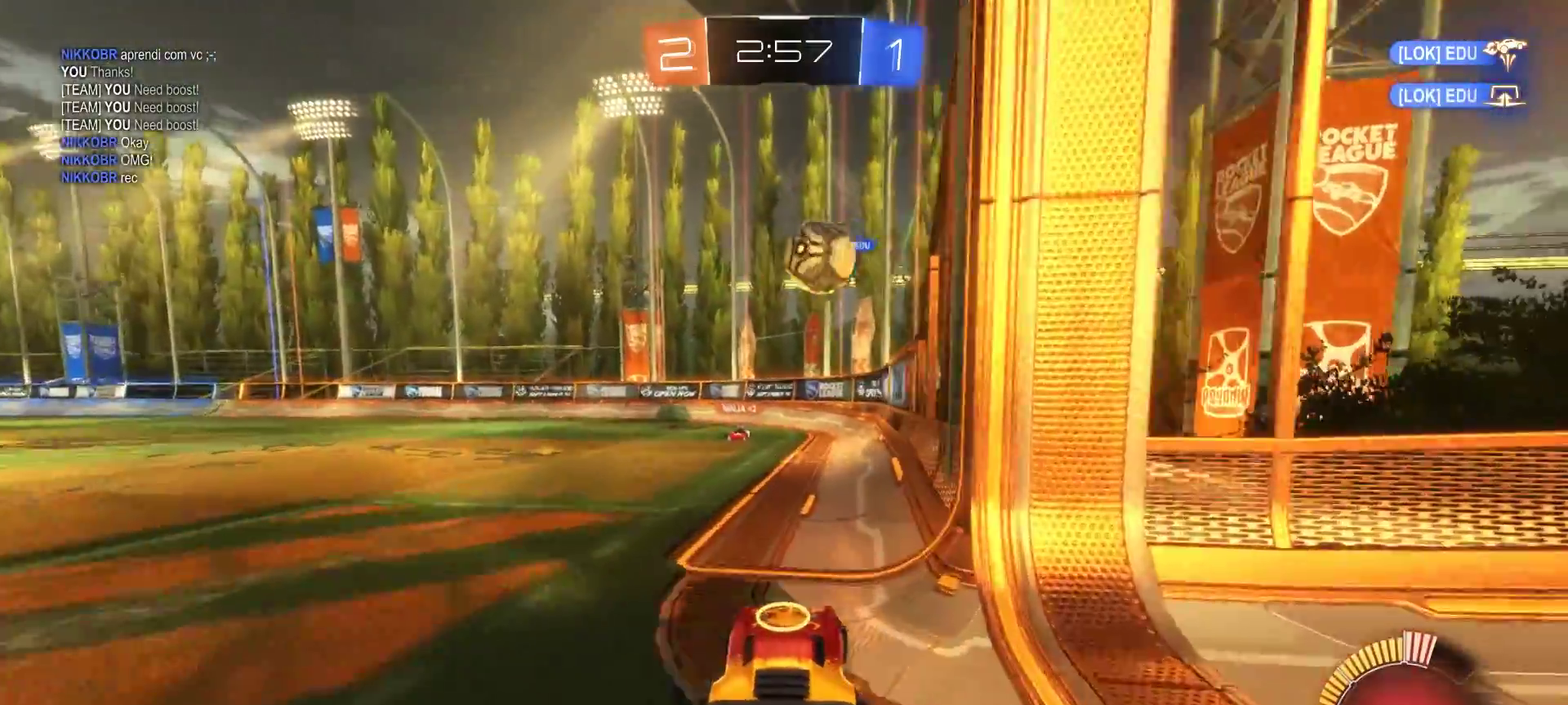
{"buttons": ["R2"], "left_stick": "center", "right_stick": "center", "events": [[17, "R2", "up"], [17, "left_stick", "right"], [83, "left_stick", "center"], [167, "R2", "down"], [183, "left_stick", "up-left"], [417, "left_stick", "center"]]}
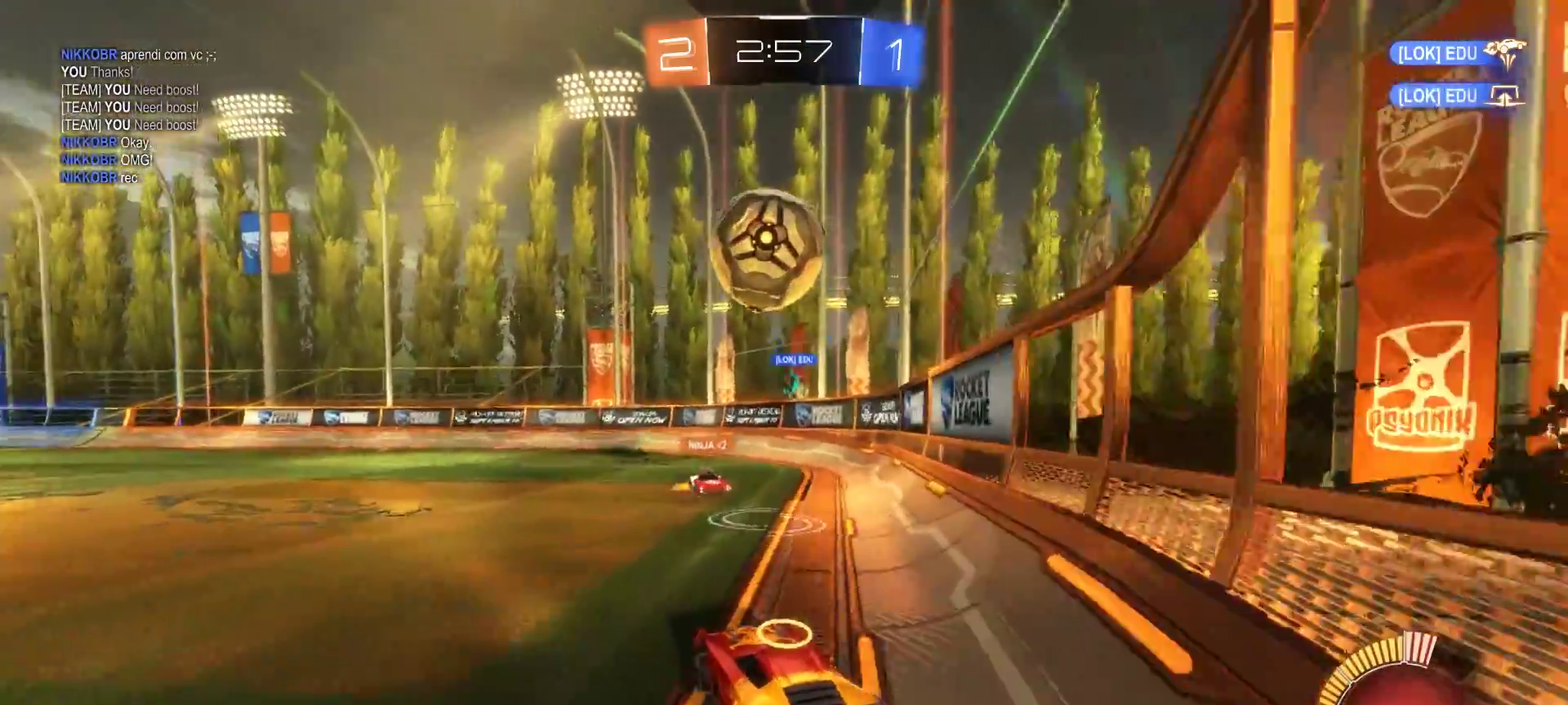
{"buttons": ["R2"], "left_stick": "center", "right_stick": "center", "events": [[17, "R2", "up"], [67, "left_stick", "up-left"], [217, "left_stick", "left"], [250, "R2", "down"], [267, "CIRCLE", "down"], [300, "CROSS", "down"], [300, "left_stick", "down"], [400, "CIRCLE", "up"], [400, "CROSS", "up"], [400, "left_stick", "down-right"], [450, "left_stick", "center"]]}
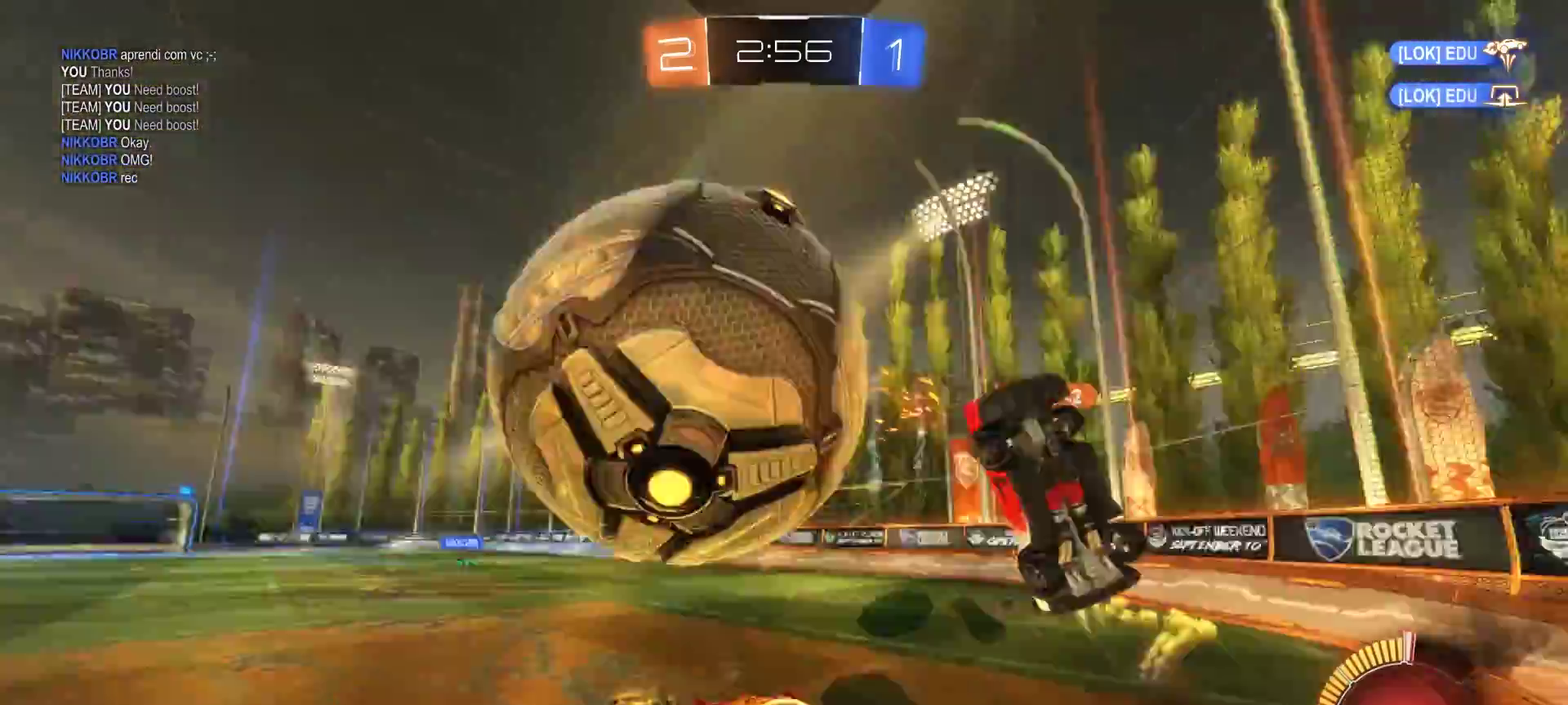
{"buttons": [], "left_stick": "center", "right_stick": "center", "events": [[17, "left_stick", "up-right"], [133, "R2", "up"], [133, "left_stick", "center"], [217, "left_stick", "left"], [283, "left_stick", "up-left"], [467, "left_stick", "center"]]}
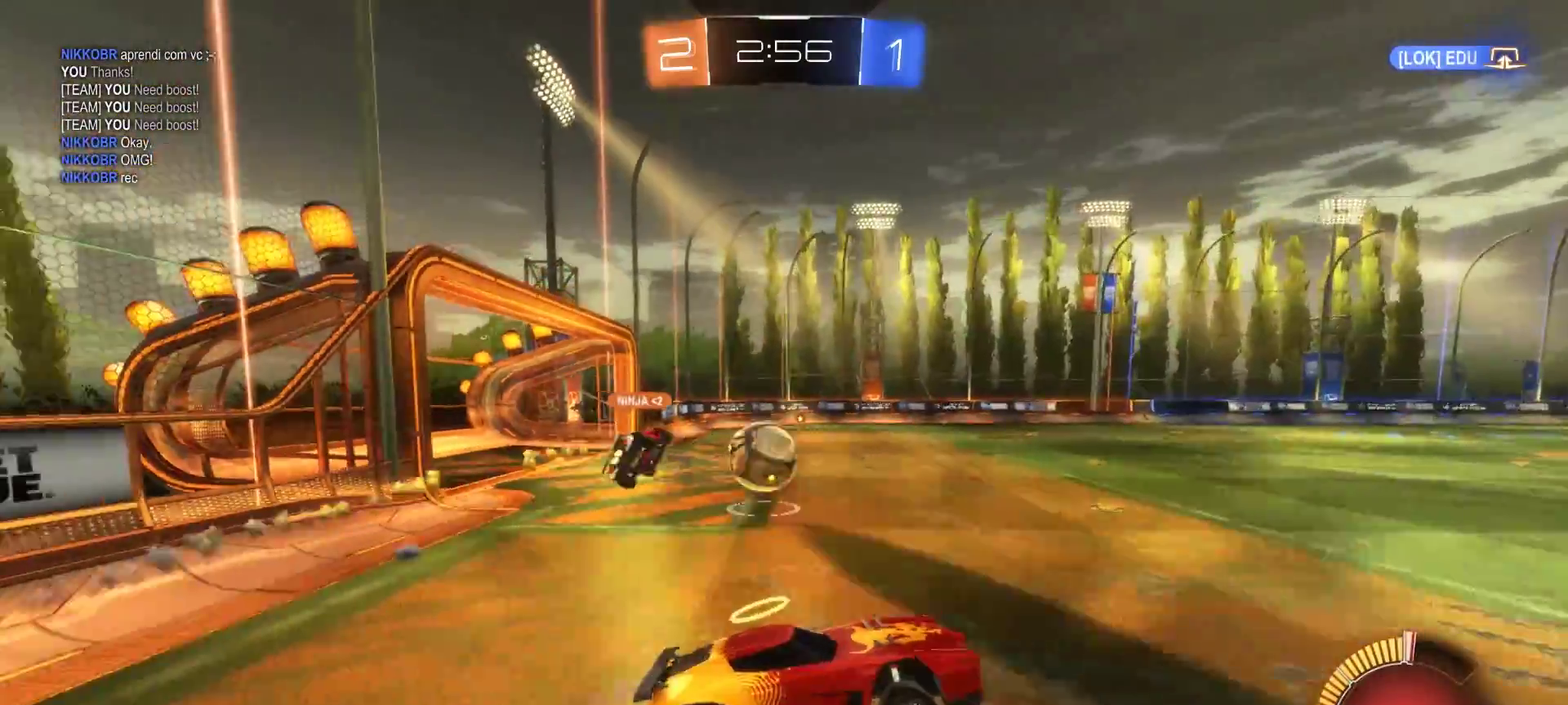
{"buttons": ["R2"], "left_stick": "center", "right_stick": "center", "events": [[67, "left_stick", "up-right"], [117, "left_stick", "right"], [133, "R2", "down"], [333, "left_stick", "center"]]}